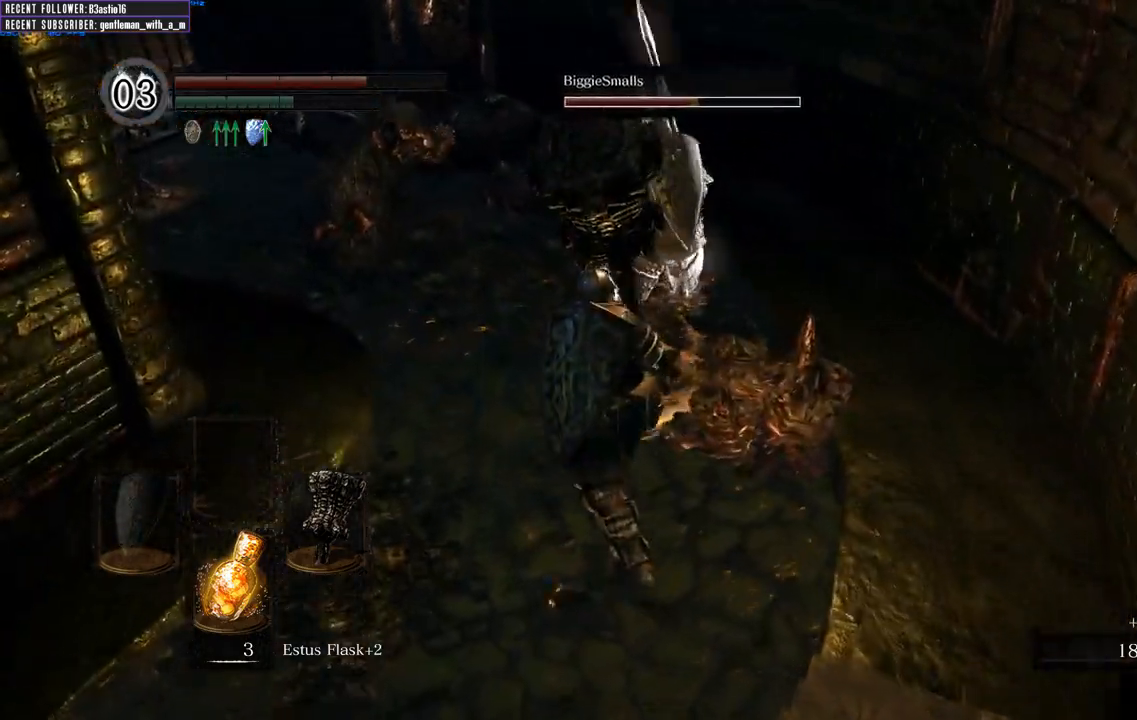
Gameplay with a controller (Xbox layout); each line is a JSON object with the inputs held at the frame after it. "events" lists button and stick changes between this image and that frame as [ms after this image, input, new state], when the widget could be followed in between.
{"buttons": [], "left_stick": "up", "right_stick": "center", "events": [[67, "R1", "down"], [300, "R1", "up"]]}
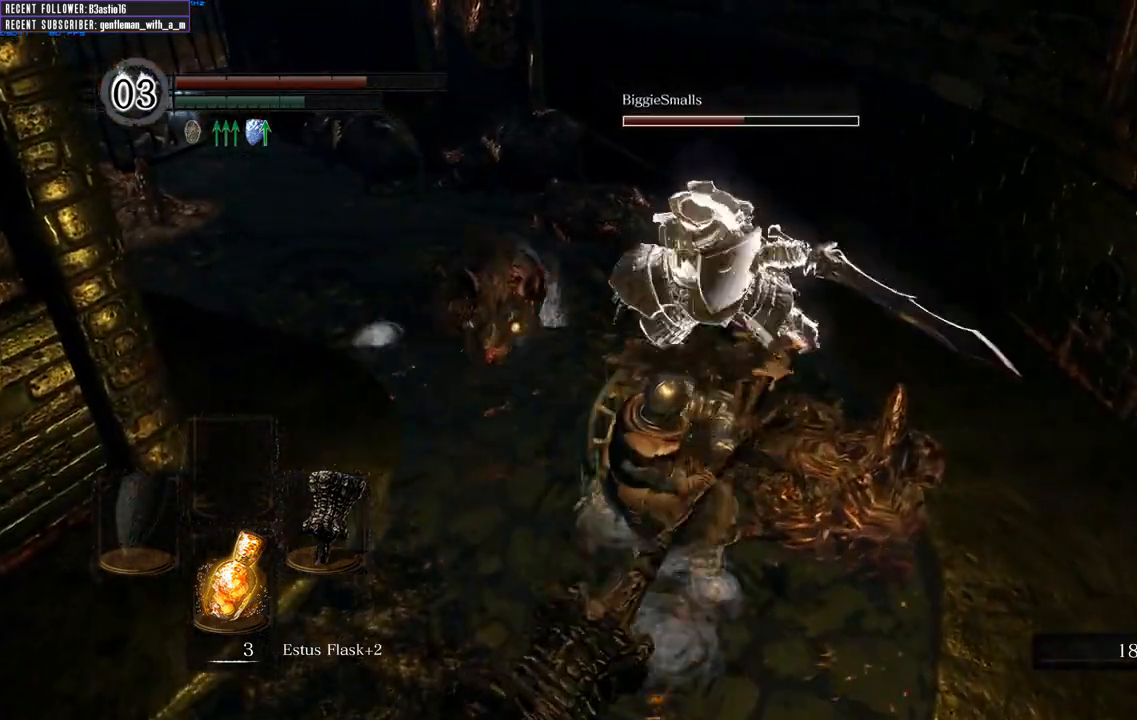
{"buttons": [], "left_stick": "up", "right_stick": "center", "events": []}
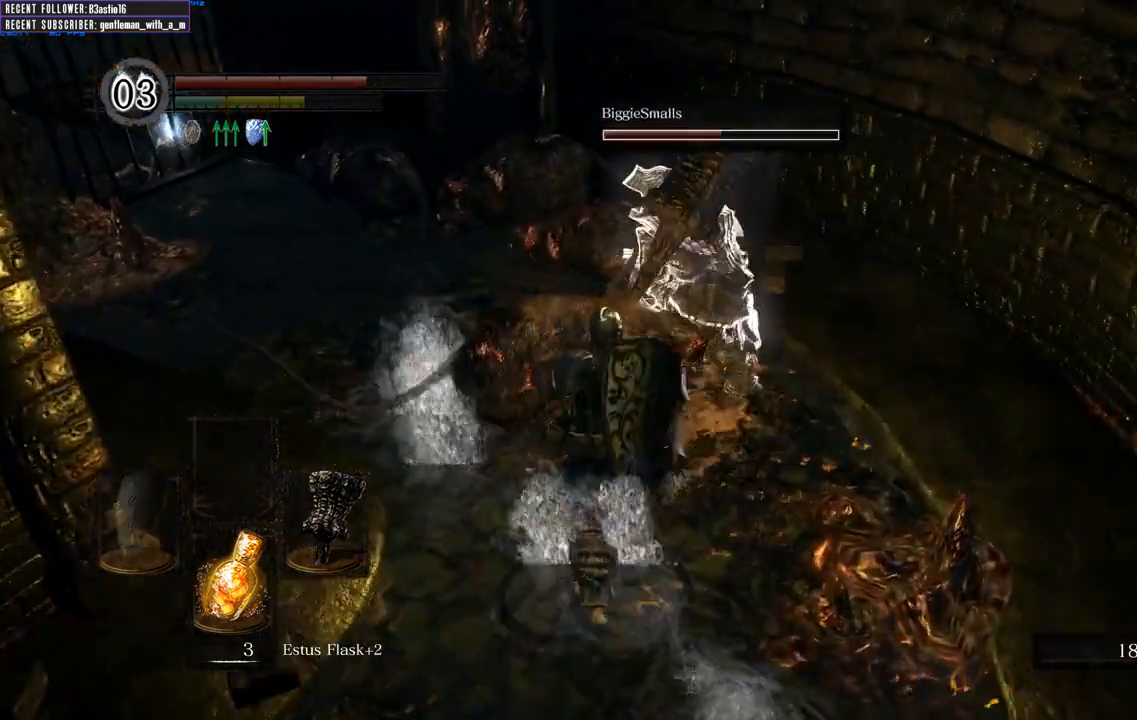
{"buttons": [], "left_stick": "up-left", "right_stick": "center", "events": [[217, "left_stick", "up-left"]]}
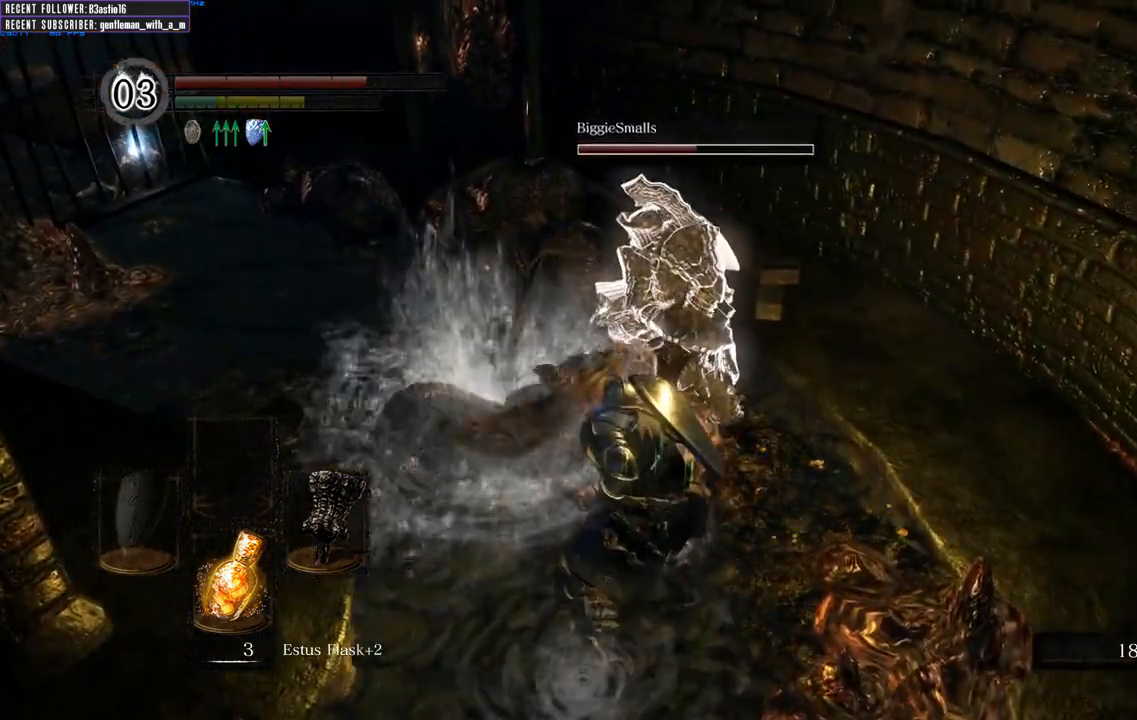
{"buttons": [], "left_stick": "up", "right_stick": "center", "events": [[50, "right_stick", "left"], [300, "left_stick", "up"], [300, "right_stick", "center"]]}
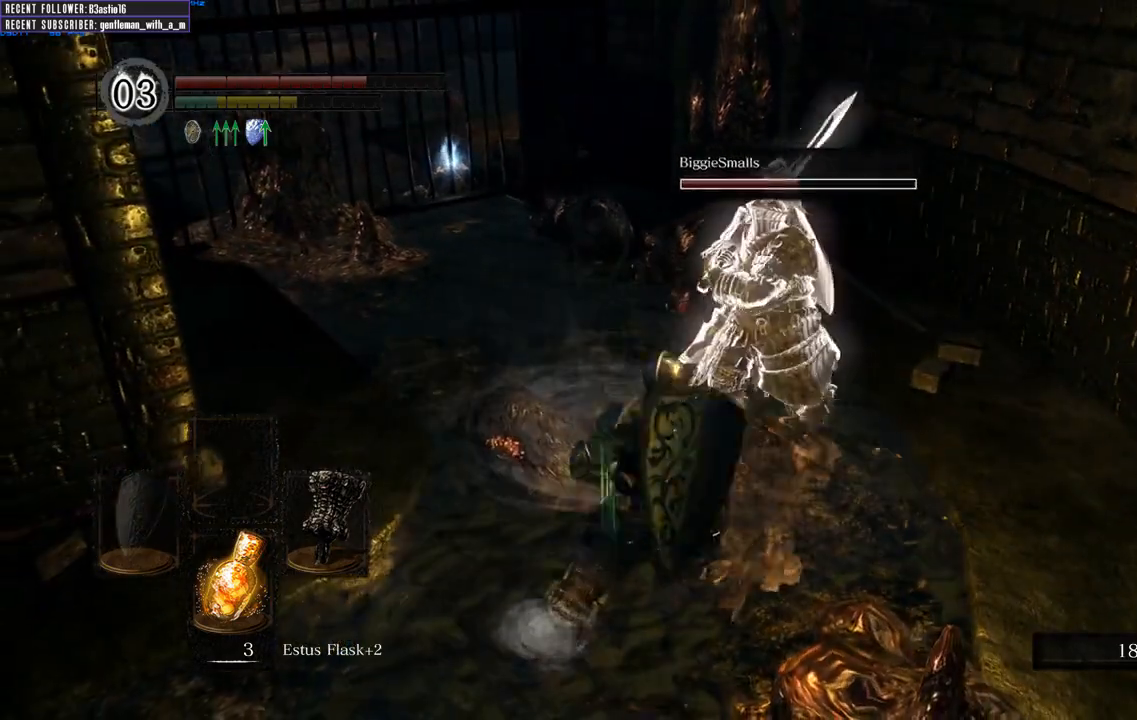
{"buttons": [], "left_stick": "up", "right_stick": "center", "events": []}
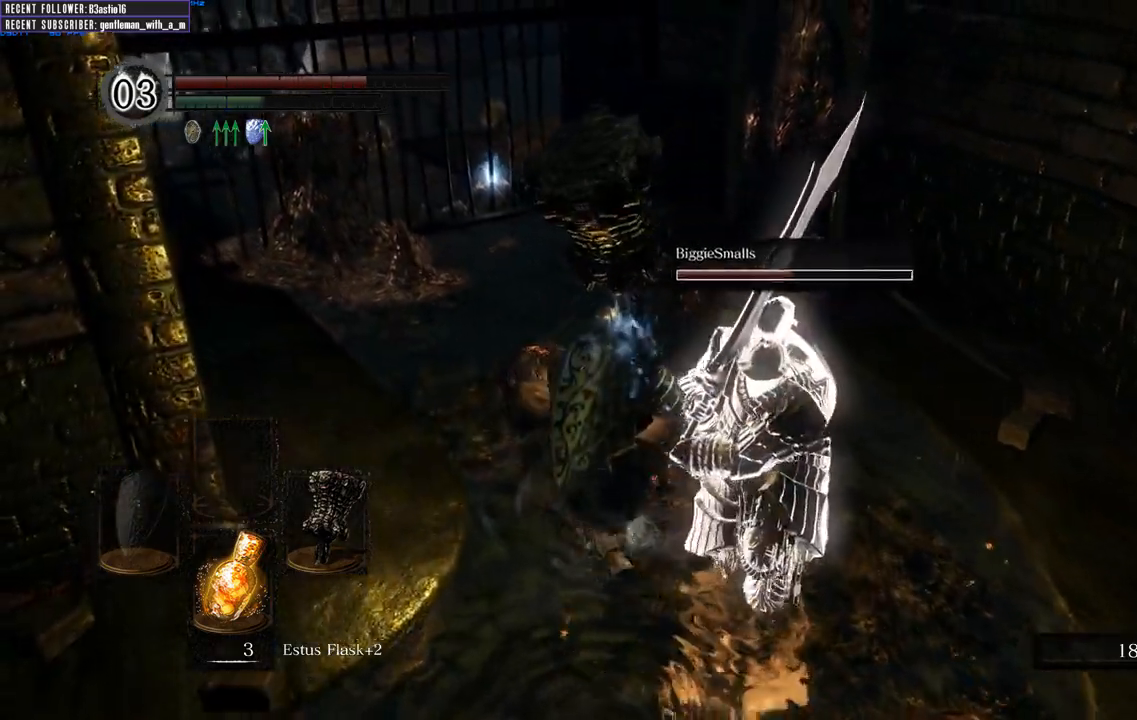
{"buttons": [], "left_stick": "up", "right_stick": "center", "events": [[167, "R1", "down"], [417, "R1", "up"]]}
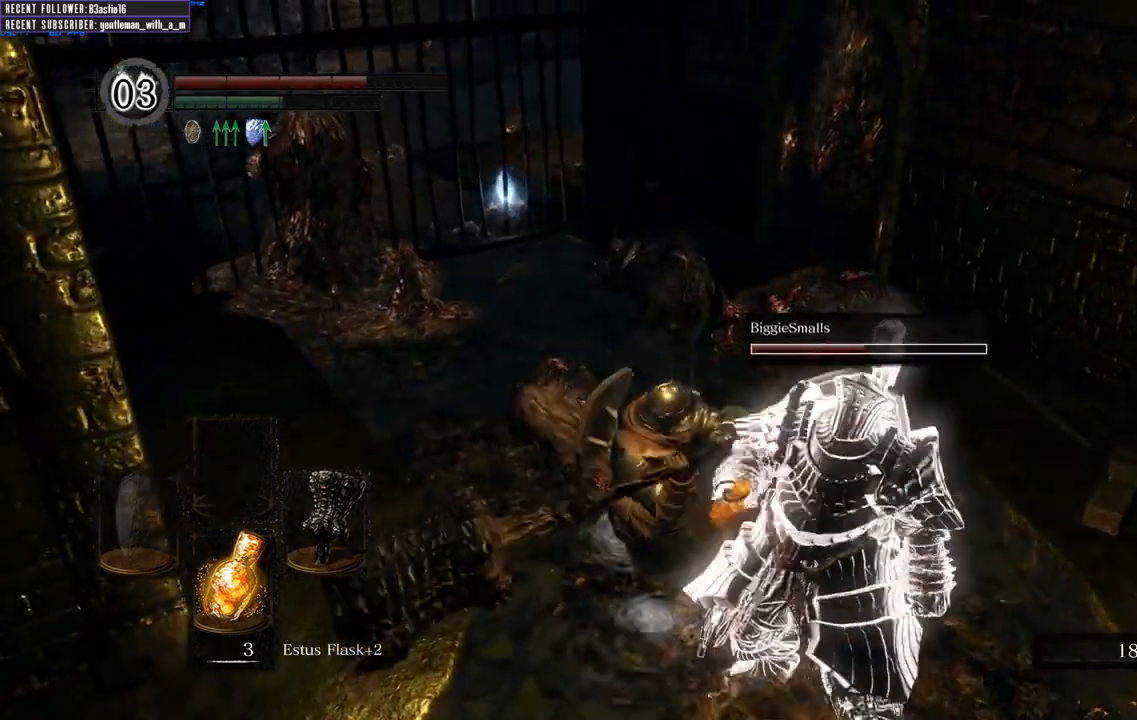
{"buttons": [], "left_stick": "up", "right_stick": "center", "events": []}
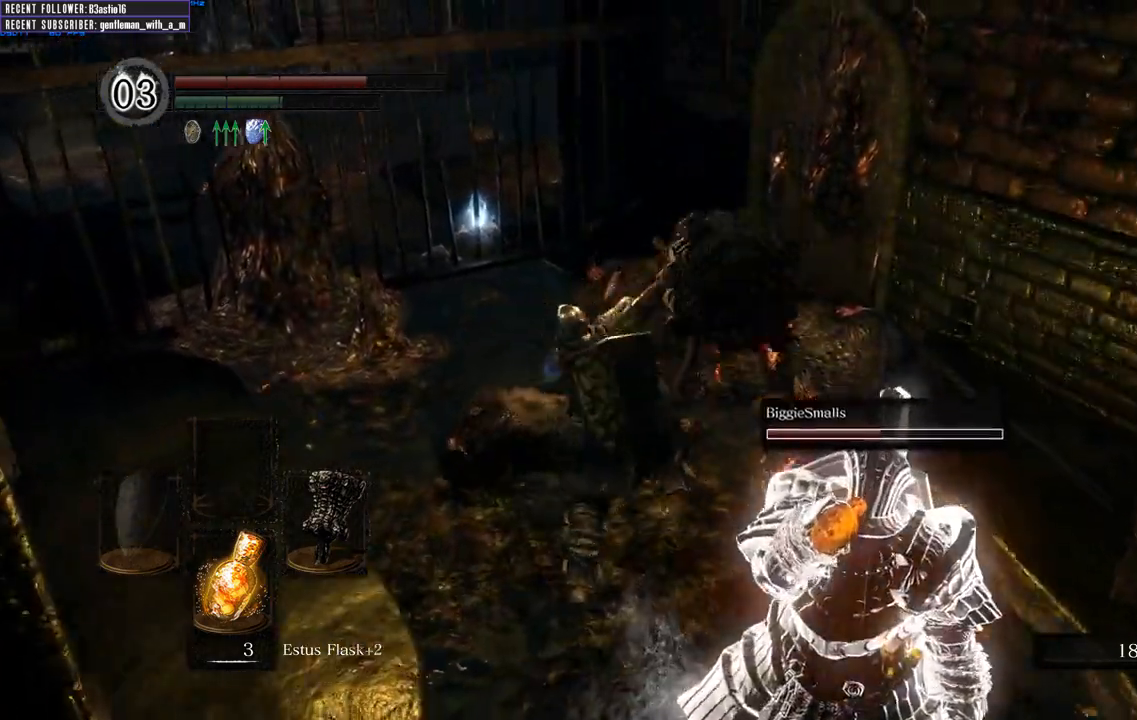
{"buttons": [], "left_stick": "up", "right_stick": "center", "events": []}
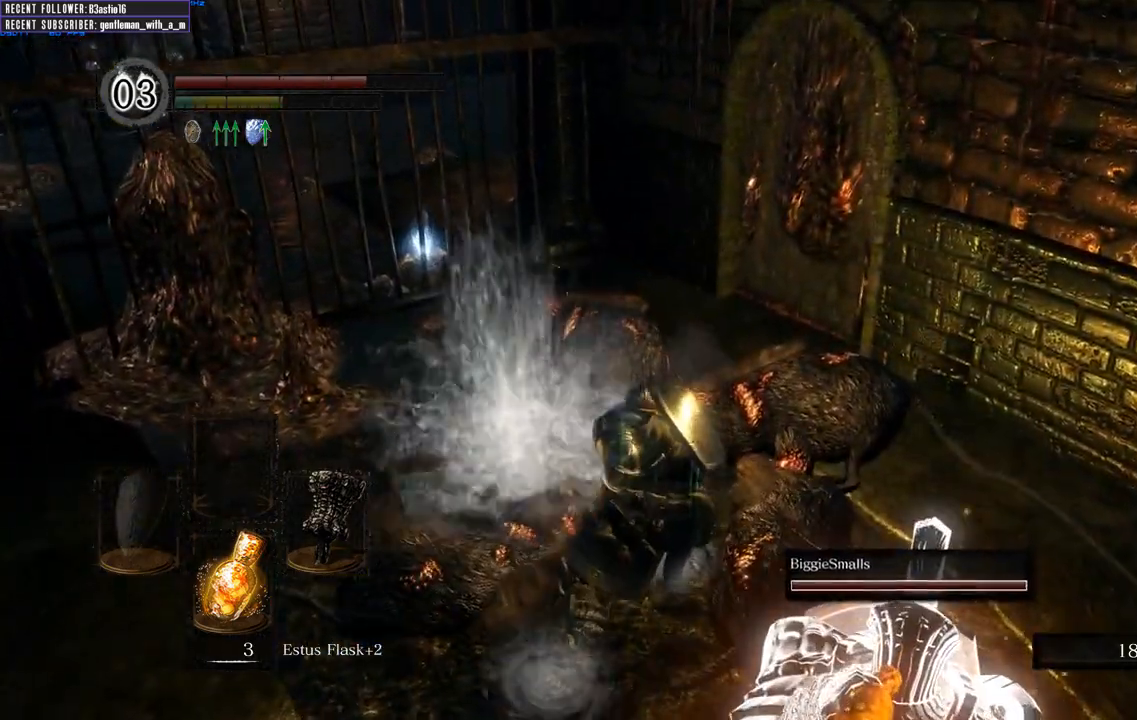
{"buttons": [], "left_stick": "up", "right_stick": "center", "events": [[133, "right_stick", "left"], [367, "right_stick", "center"]]}
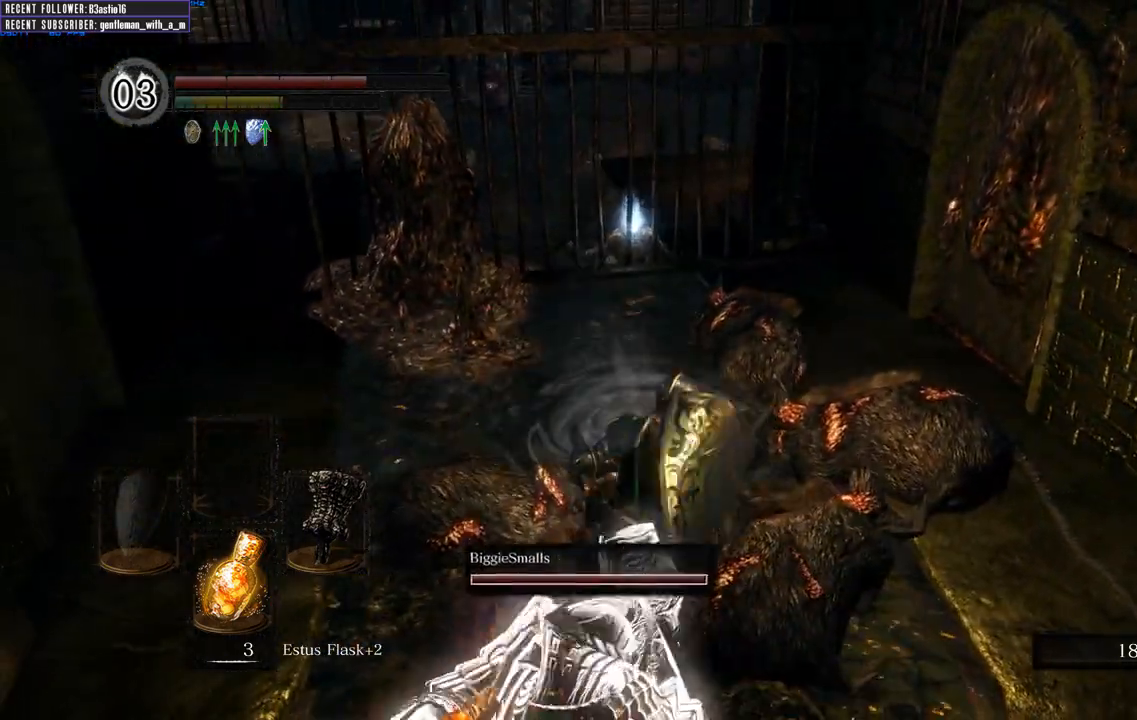
{"buttons": [], "left_stick": "up", "right_stick": "center", "events": []}
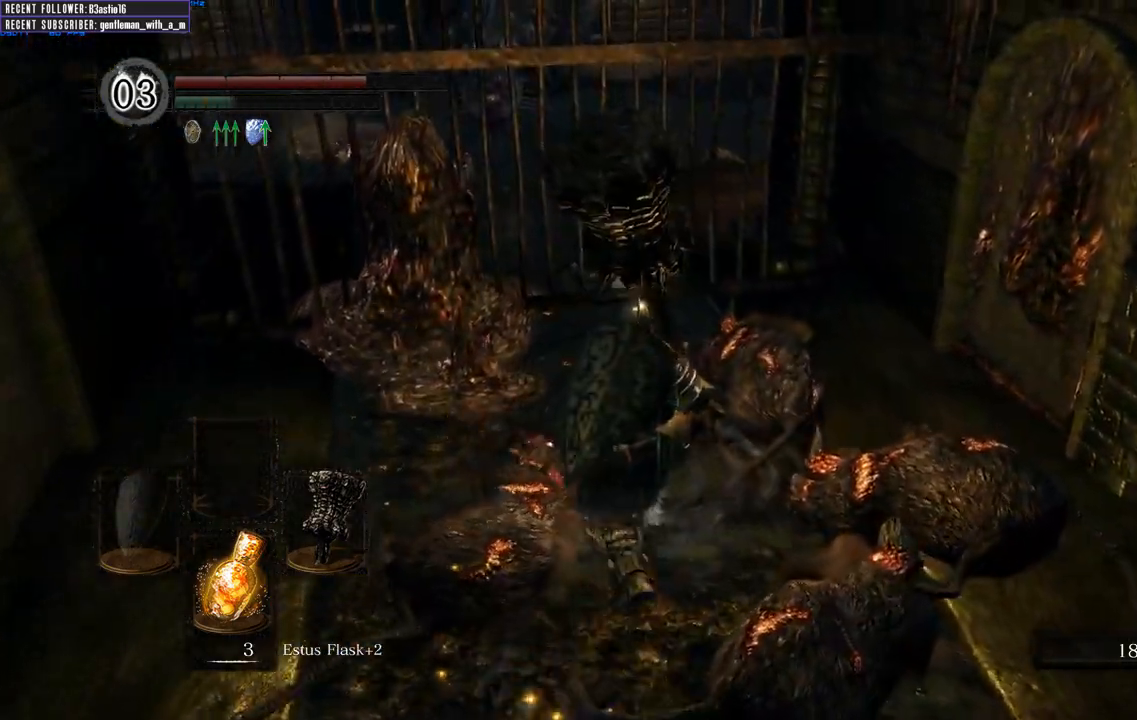
{"buttons": [], "left_stick": "up", "right_stick": "center", "events": []}
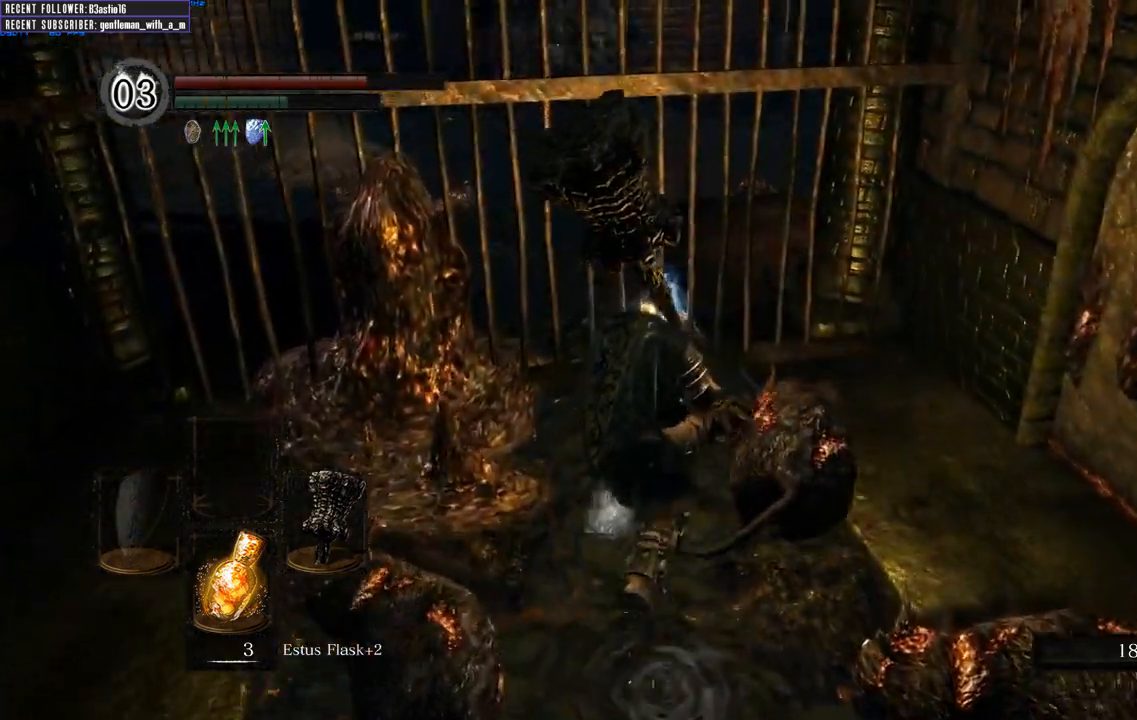
{"buttons": ["A"], "left_stick": "up", "right_stick": "center", "events": [[250, "A", "down"], [367, "A", "up"], [433, "A", "down"]]}
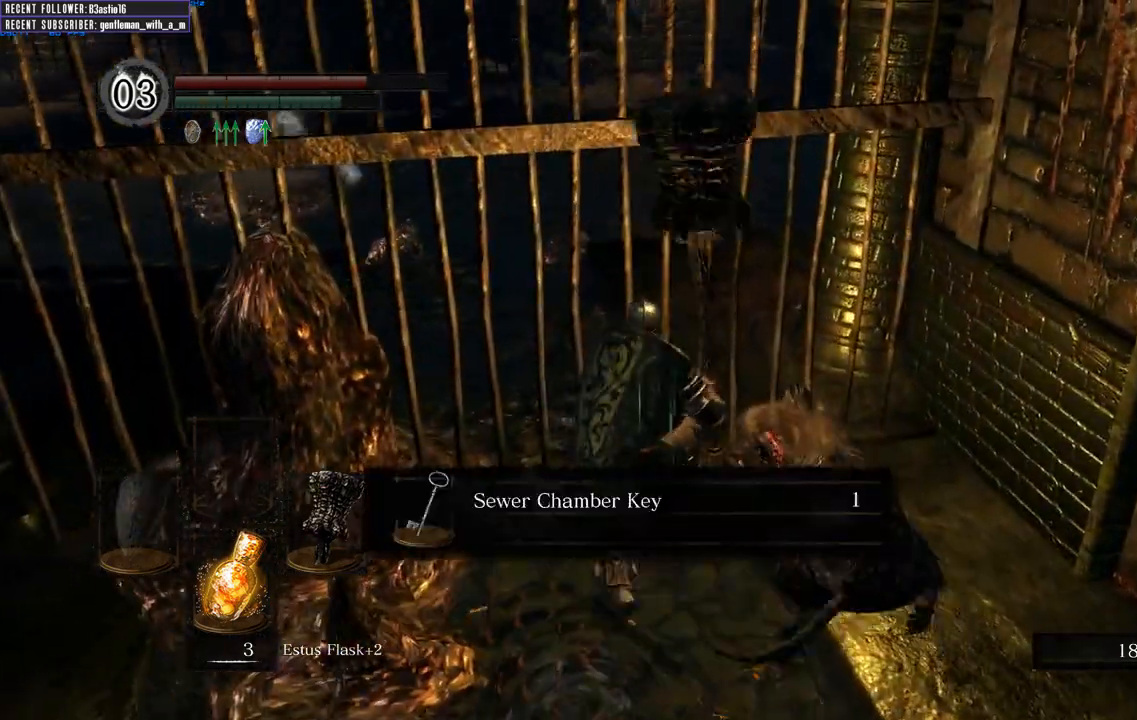
{"buttons": ["A"], "left_stick": "center", "right_stick": "center", "events": [[17, "A", "up"], [83, "A", "down"], [200, "A", "up"], [317, "A", "down"], [400, "left_stick", "center"], [417, "A", "up"], [500, "A", "down"]]}
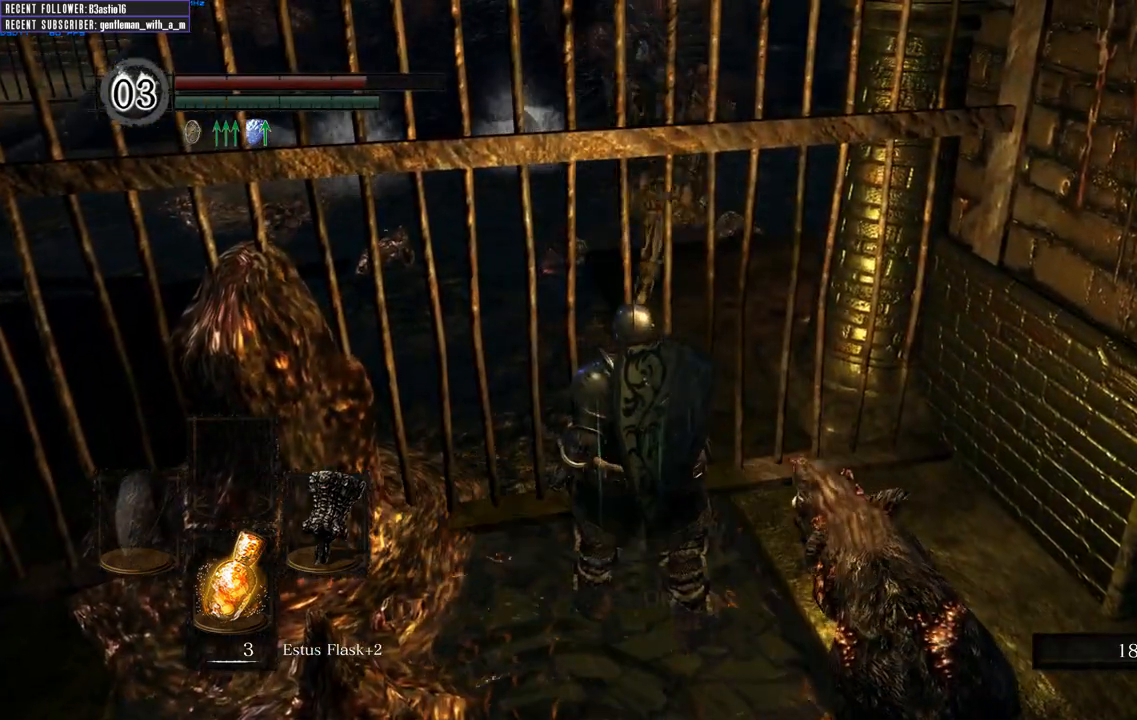
{"buttons": [], "left_stick": "down", "right_stick": "center", "events": [[33, "left_stick", "right"], [83, "A", "up"], [117, "left_stick", "down-right"], [133, "A", "down"], [250, "A", "up"], [300, "left_stick", "down"]]}
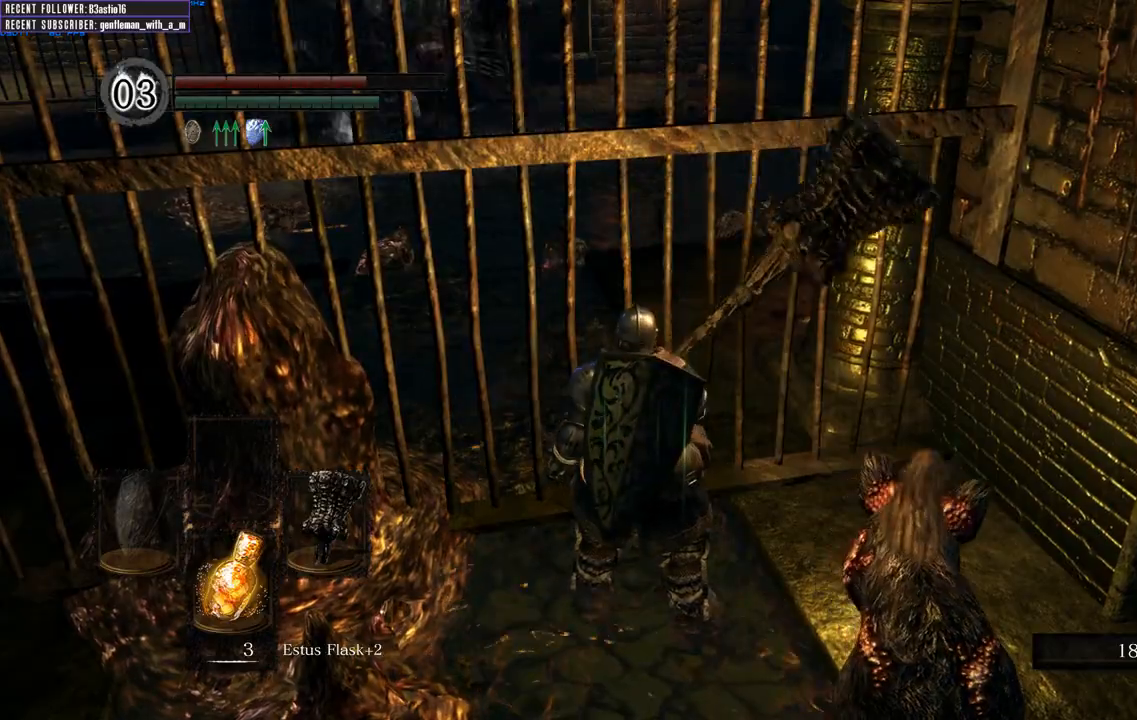
{"buttons": [], "left_stick": "down", "right_stick": "center", "events": []}
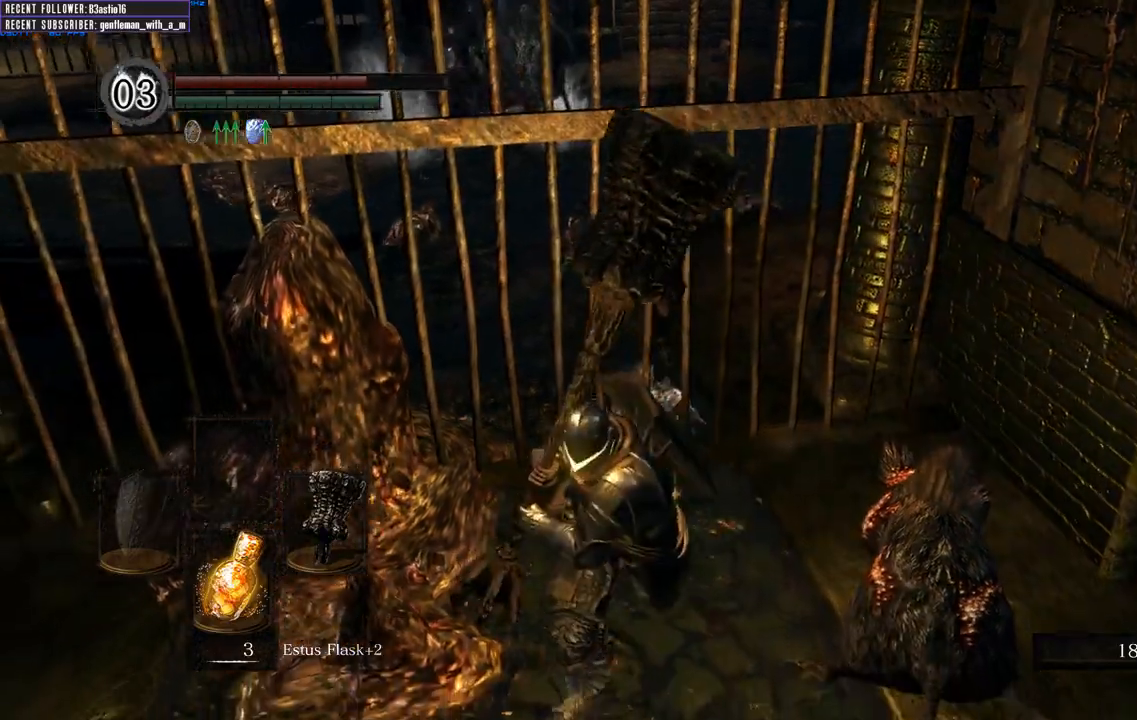
{"buttons": [], "left_stick": "down", "right_stick": "center", "events": []}
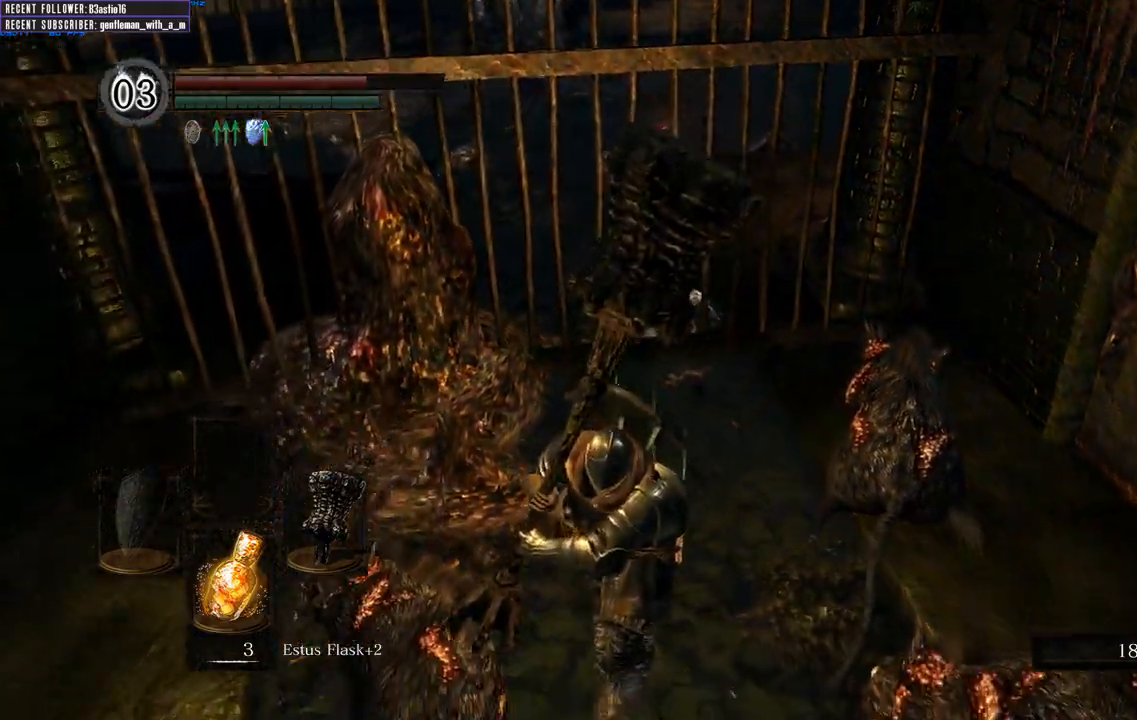
{"buttons": [], "left_stick": "down-left", "right_stick": "center", "events": [[433, "left_stick", "down-left"]]}
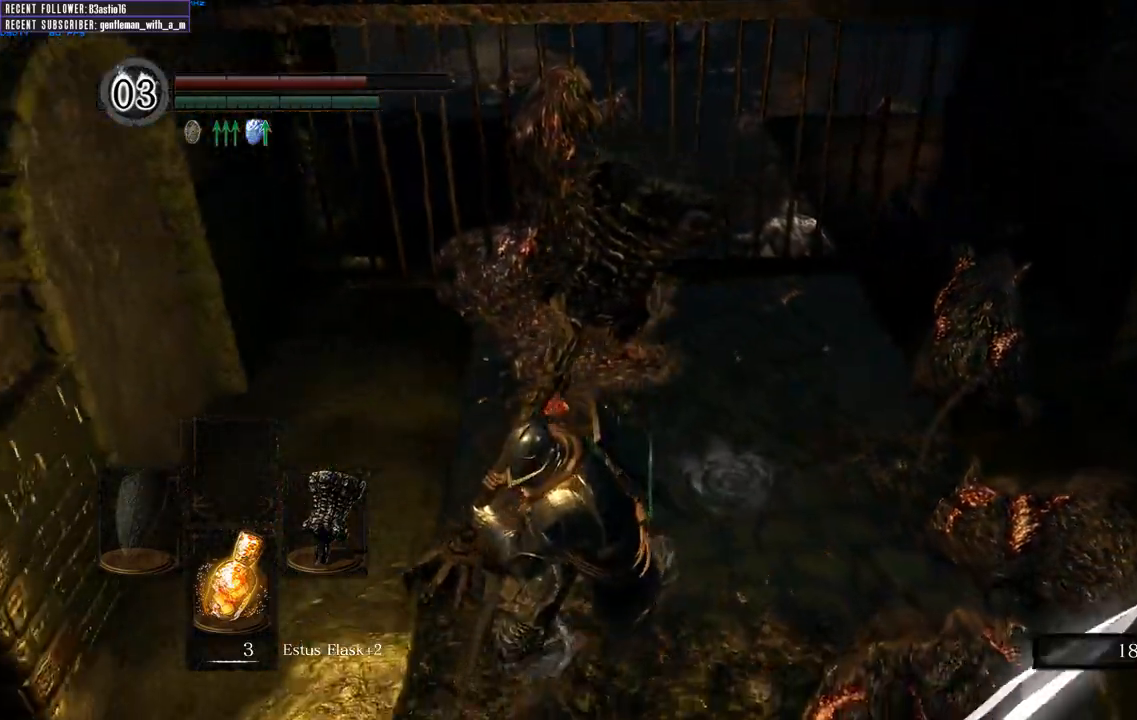
{"buttons": [], "left_stick": "down-left", "right_stick": "center", "events": []}
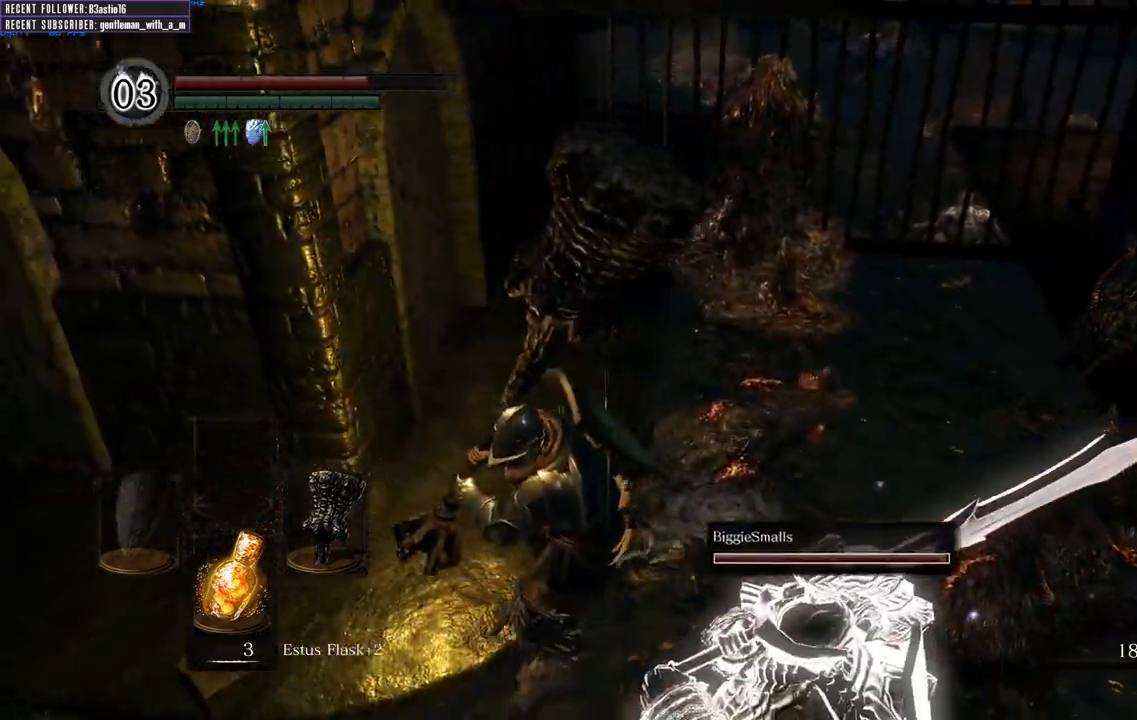
{"buttons": ["B"], "left_stick": "left", "right_stick": "left", "events": [[217, "right_stick", "left"], [283, "left_stick", "left"], [467, "B", "down"]]}
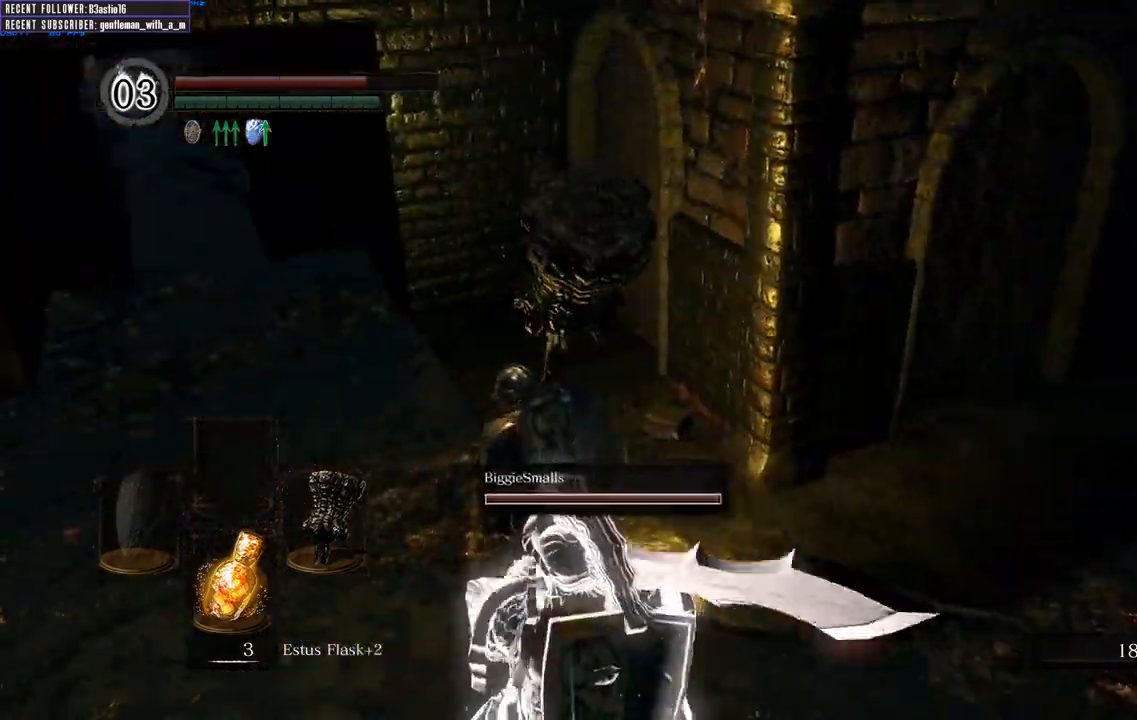
{"buttons": ["B"], "left_stick": "up-left", "right_stick": "down-left", "events": [[17, "right_stick", "center"], [50, "left_stick", "up-left"], [400, "right_stick", "down-left"]]}
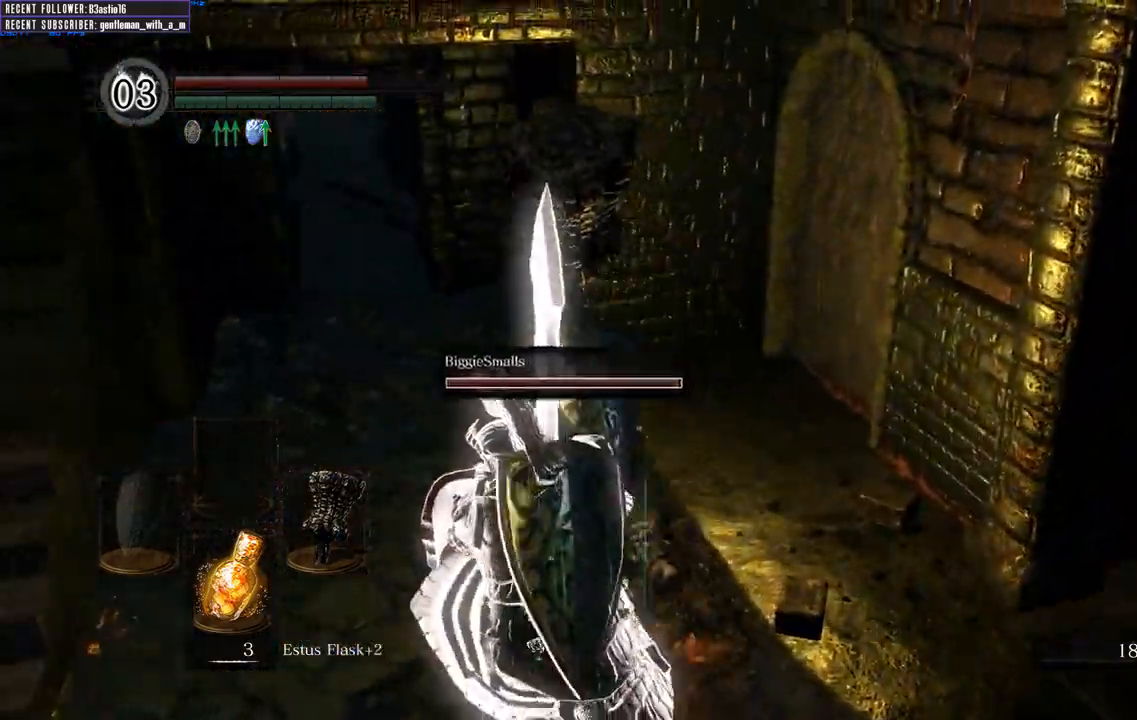
{"buttons": ["B"], "left_stick": "up", "right_stick": "center", "events": [[50, "right_stick", "center"], [267, "right_stick", "left"], [450, "left_stick", "up"], [450, "right_stick", "center"]]}
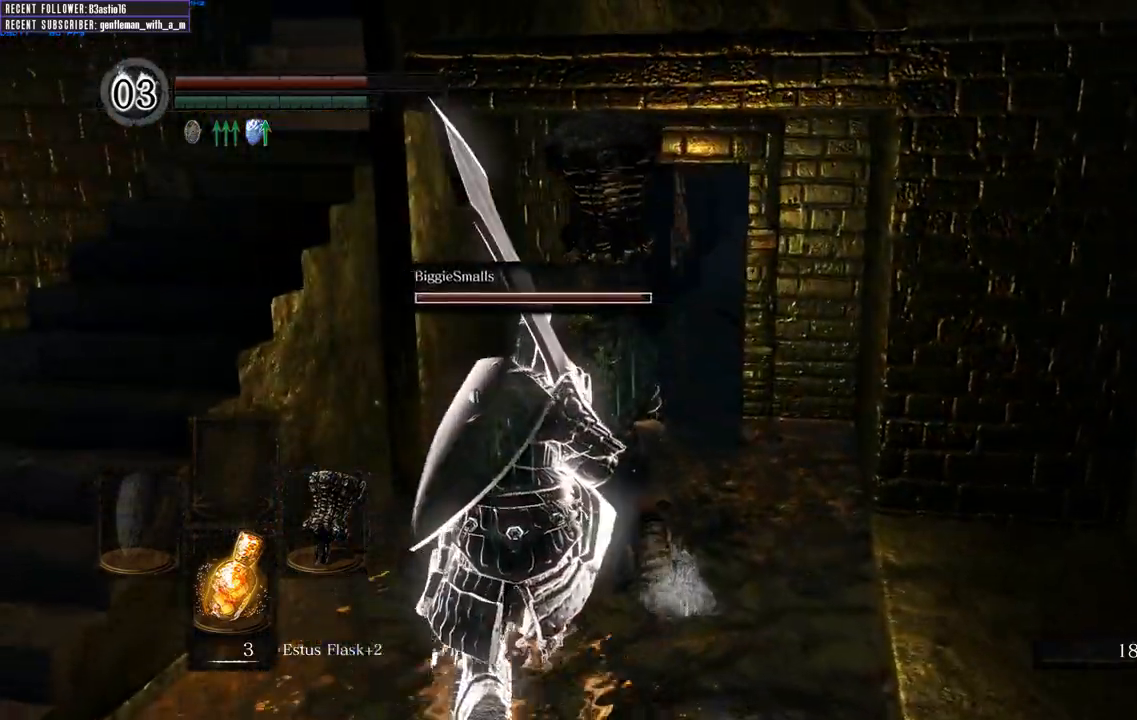
{"buttons": ["B"], "left_stick": "up", "right_stick": "center", "events": []}
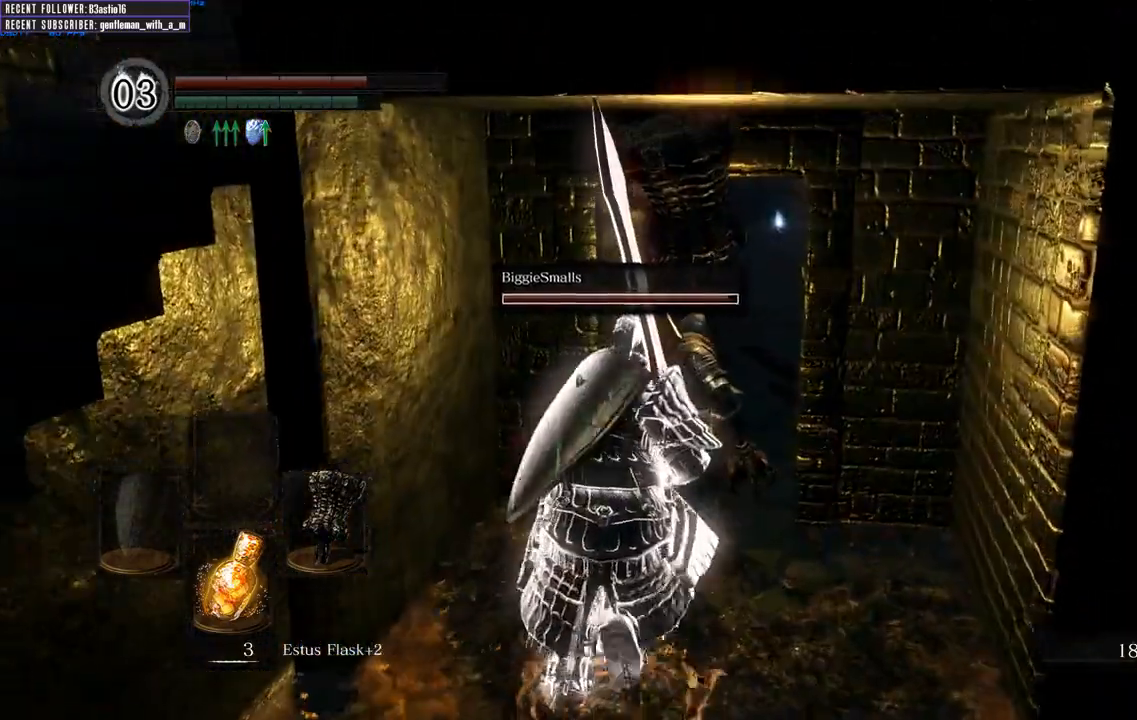
{"buttons": ["B"], "left_stick": "up", "right_stick": "center", "events": [[300, "right_stick", "right"], [433, "right_stick", "center"]]}
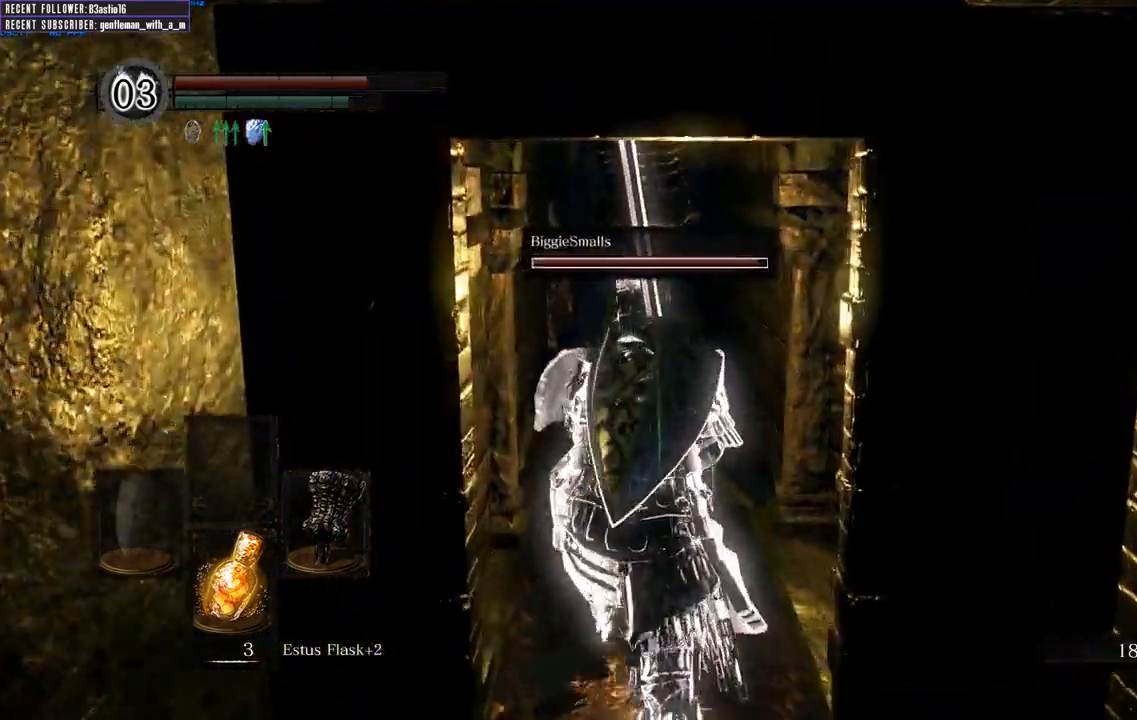
{"buttons": ["B"], "left_stick": "up", "right_stick": "center", "events": []}
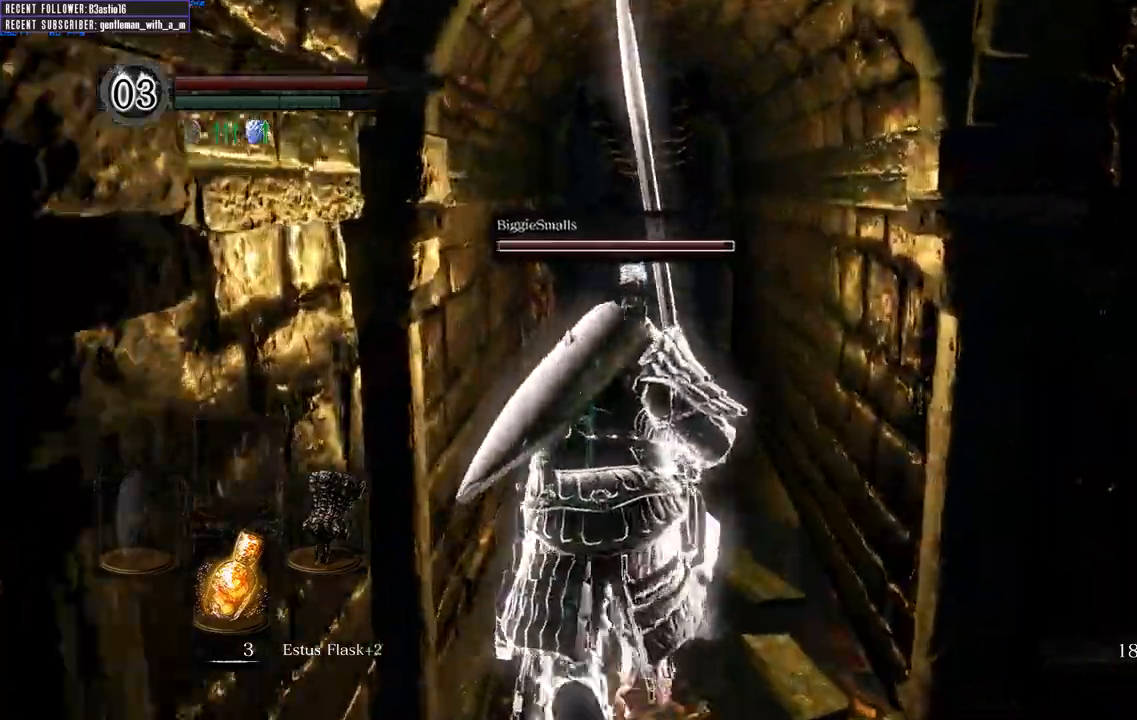
{"buttons": ["B"], "left_stick": "up", "right_stick": "center", "events": []}
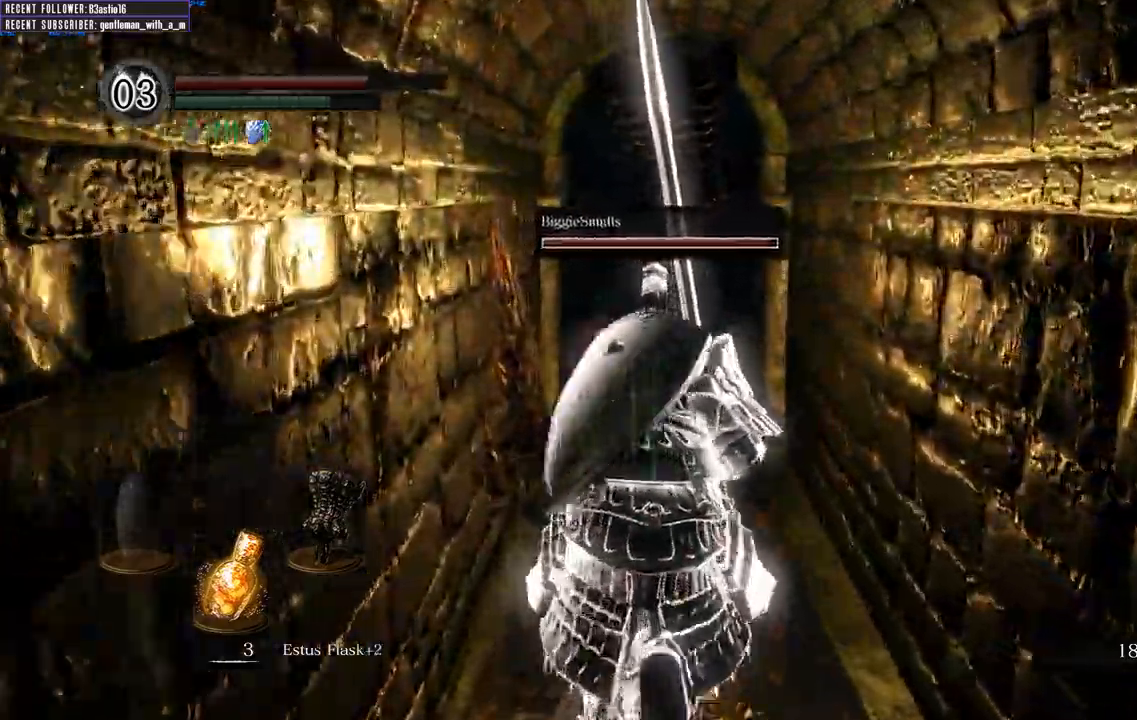
{"buttons": ["B"], "left_stick": "up", "right_stick": "center"}
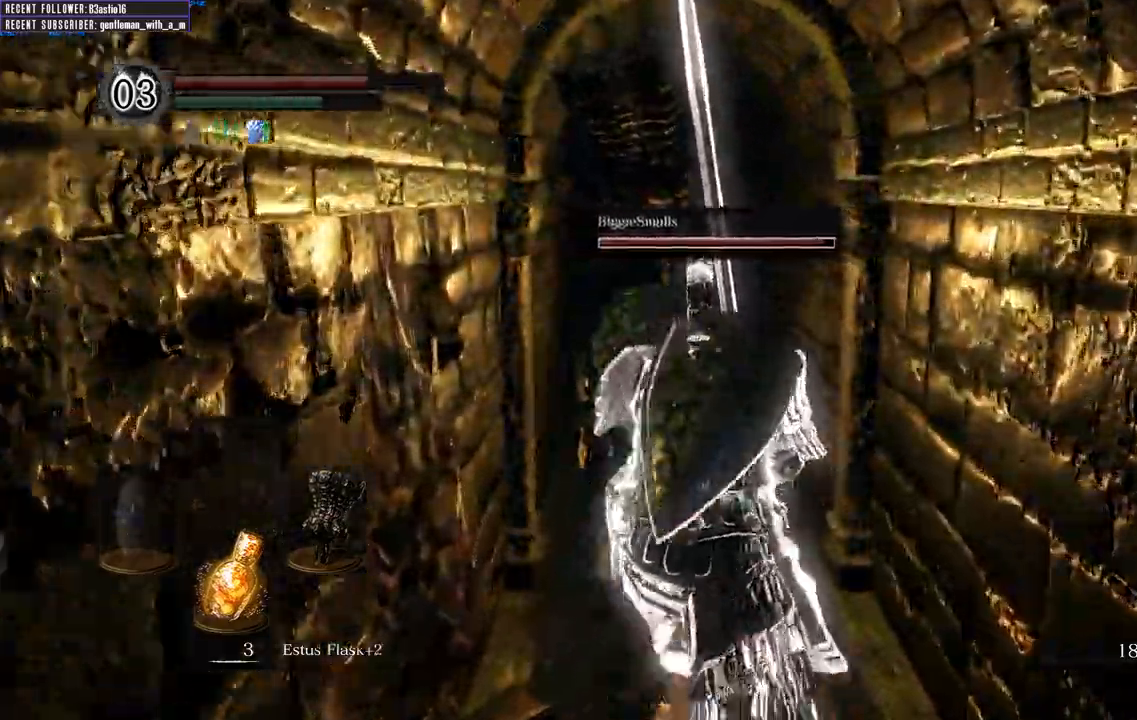
{"buttons": ["B"], "left_stick": "up", "right_stick": "center"}
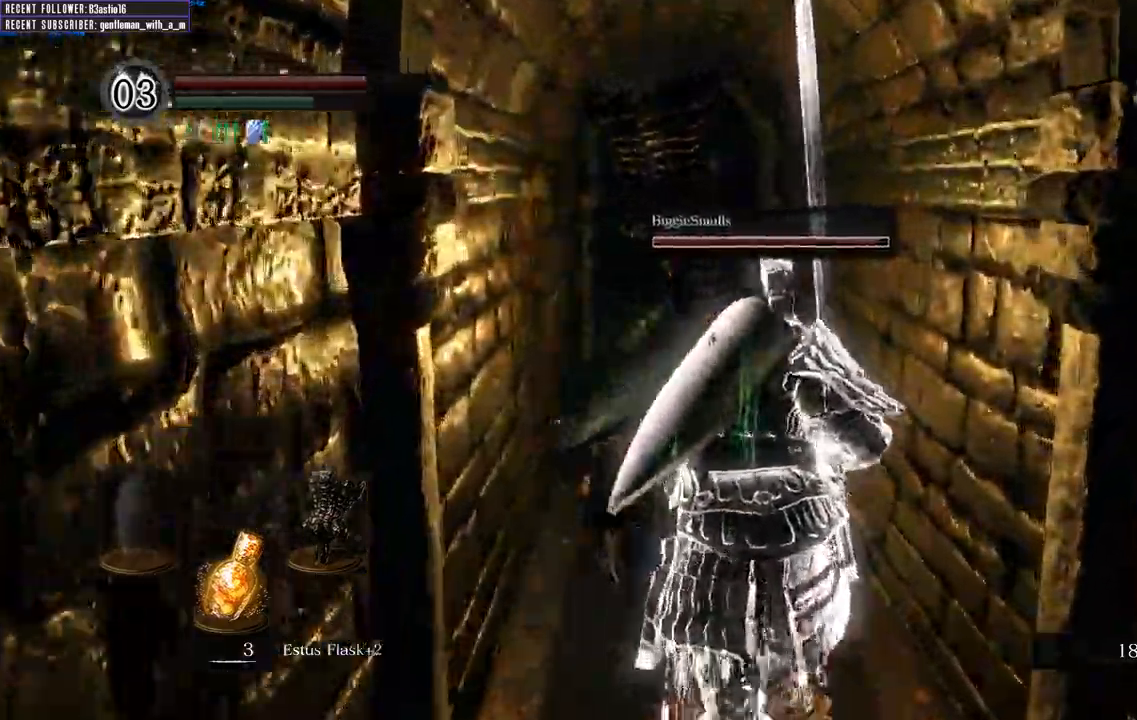
{"buttons": ["B"], "left_stick": "up", "right_stick": "center"}
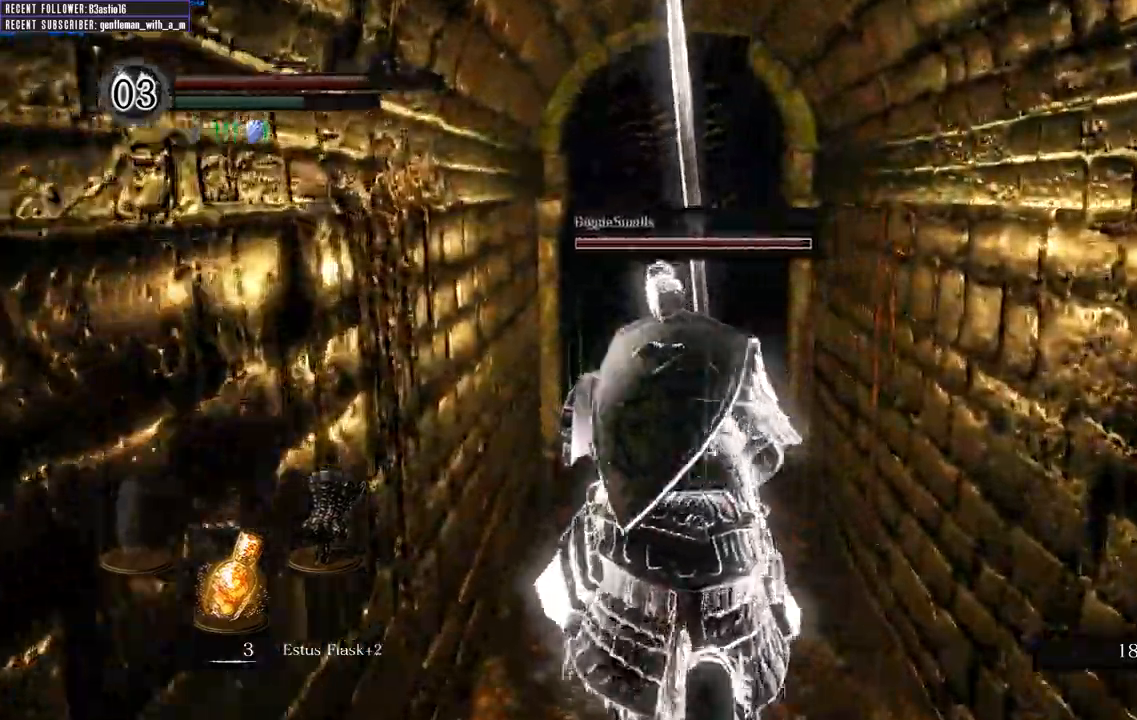
{"buttons": ["B"], "left_stick": "up", "right_stick": "up"}
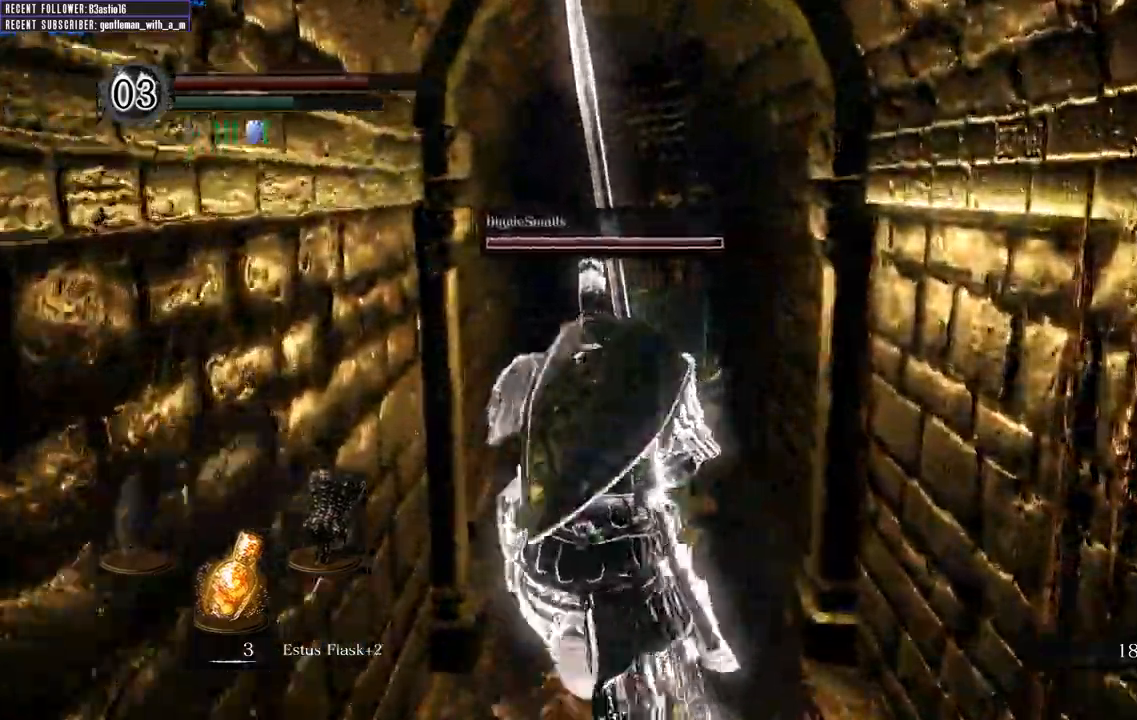
{"buttons": ["B"], "left_stick": "up", "right_stick": "center"}